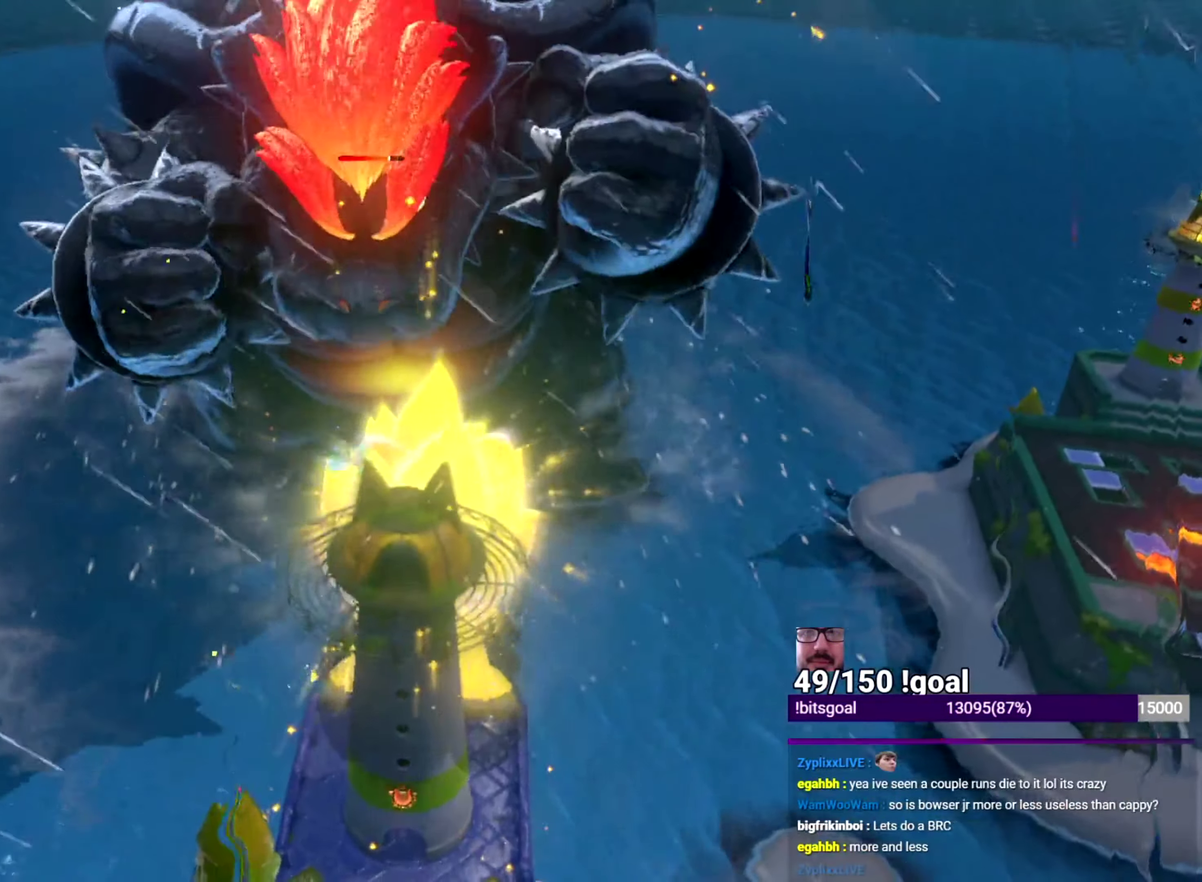
Gameplay with a controller (Nintendo layout); each line is a JSON object with the inputs held at the frame after it. "events" lists button and stick changes between this image and that frame as [ms after this image, input, new state], when the widget could be followed in between. This overlay highlights the sticks when they move; stick clicks (L3 R3) are not distinguishable. Not read: L1 L3 R1 R3 START.
{"buttons": [], "left_stick": "center", "right_stick": "center", "events": [[16, "Y", "down"], [83, "Y", "up"], [133, "Y", "down"], [217, "Y", "up"]]}
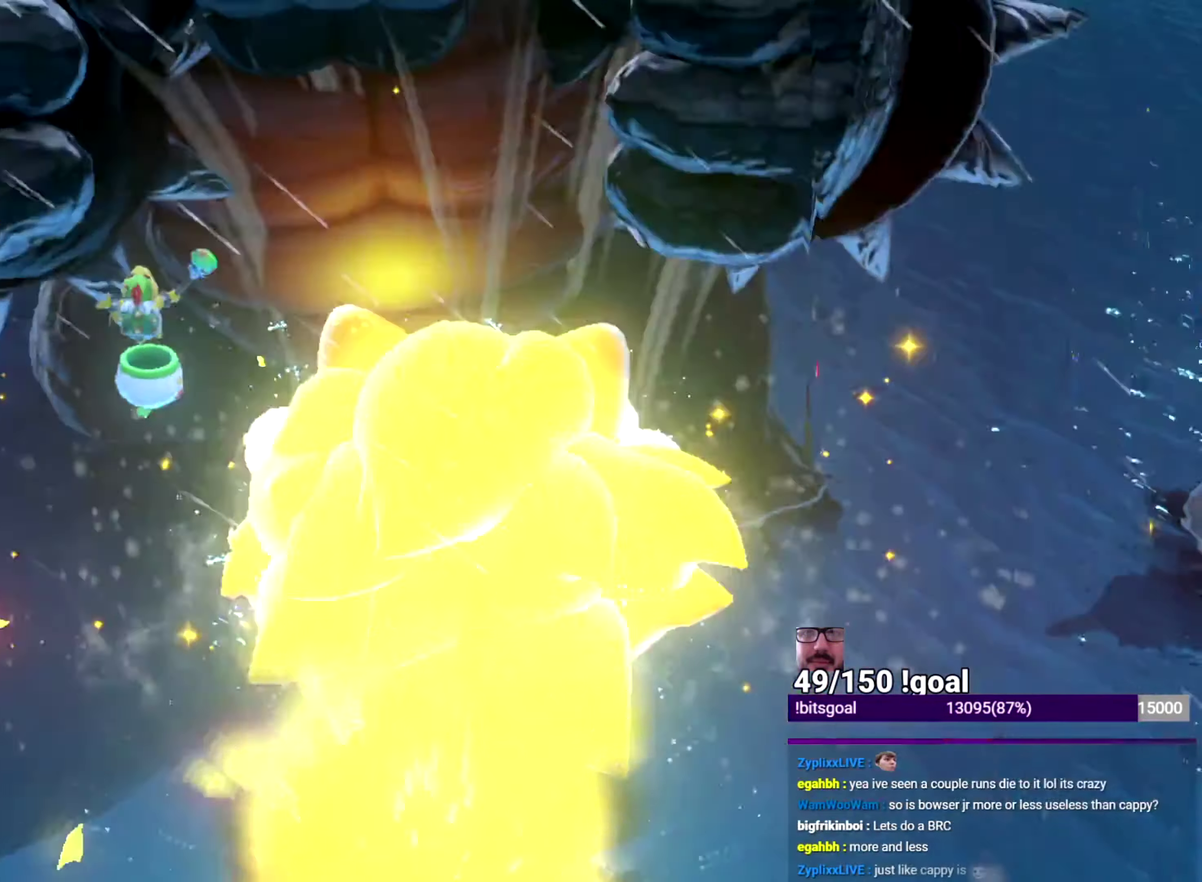
{"buttons": ["Y"], "left_stick": "center", "right_stick": "center", "events": [[117, "Y", "down"], [184, "Y", "up"], [251, "Y", "down"]]}
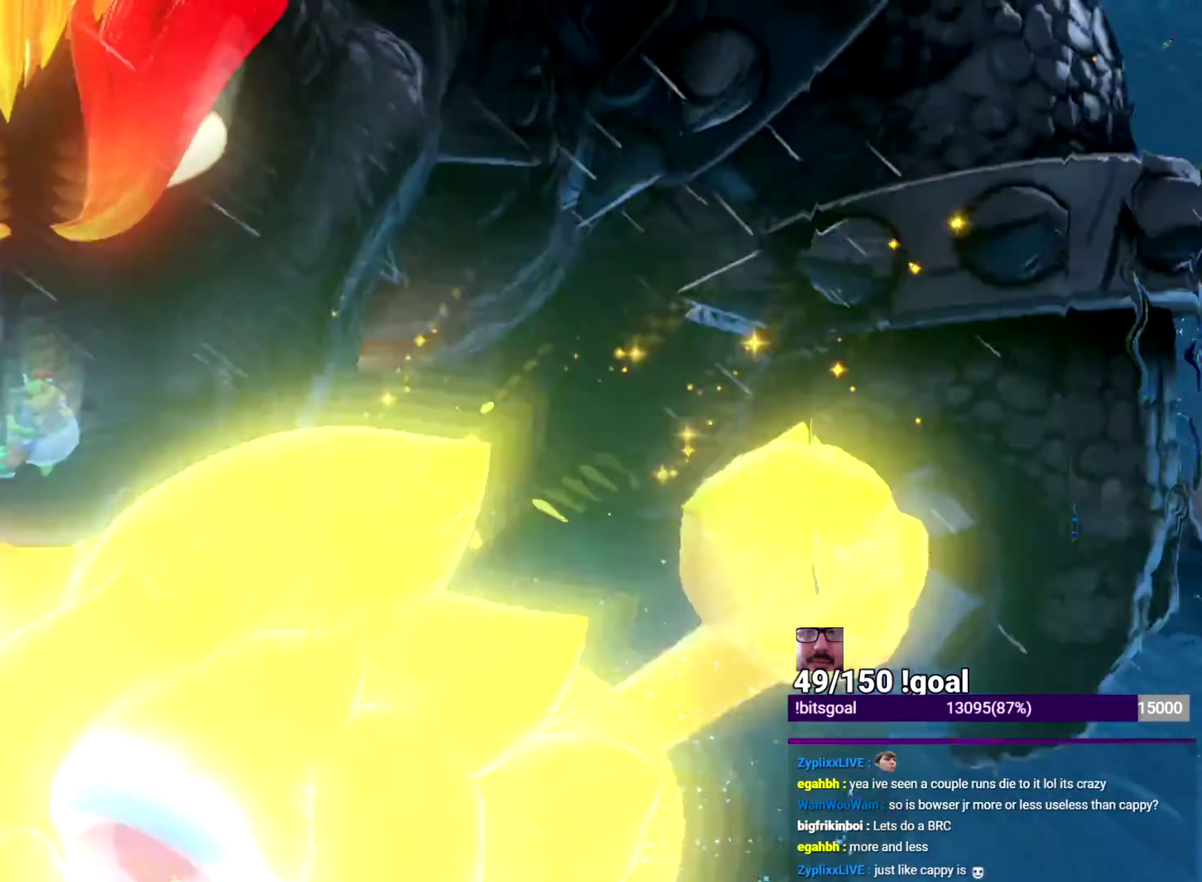
{"buttons": ["B"], "left_stick": "down", "right_stick": "center", "events": [[150, "Y", "up"], [150, "left_stick", "down"], [200, "B", "down"]]}
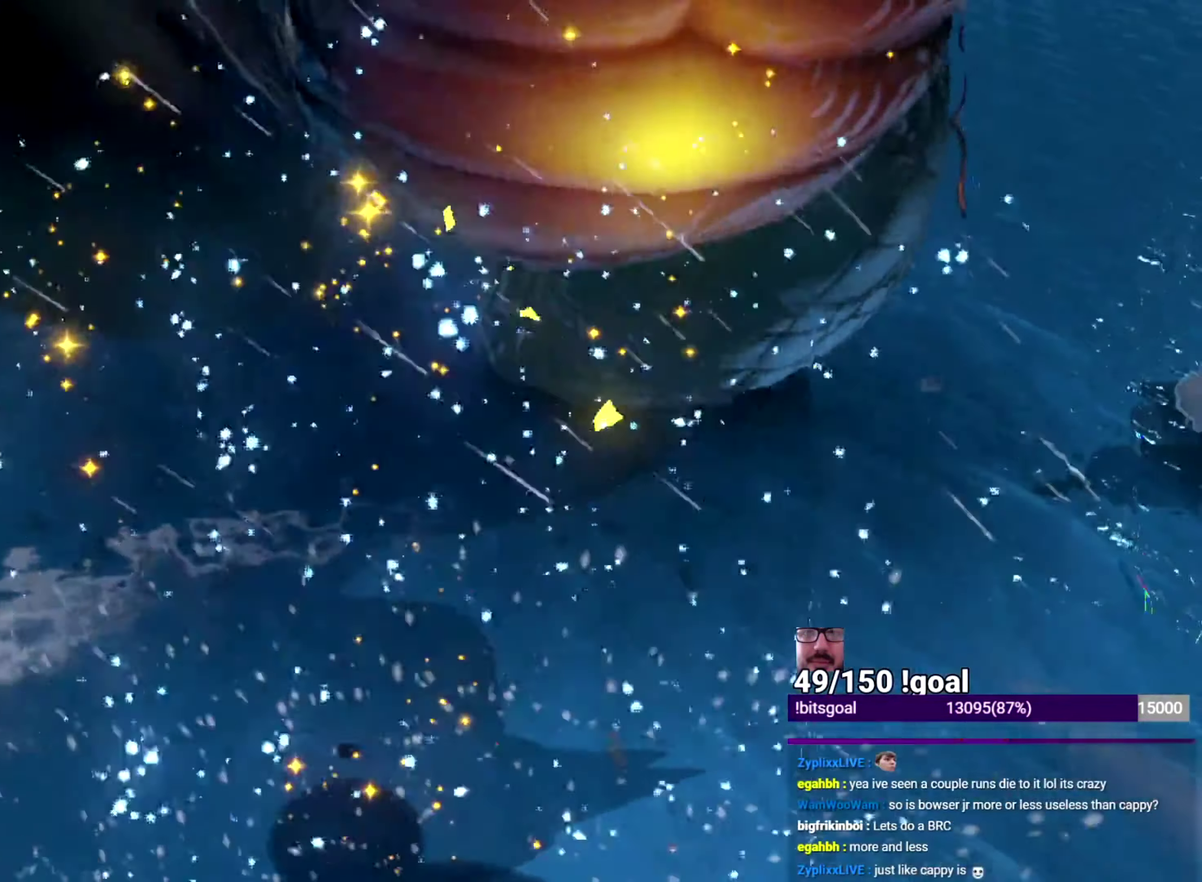
{"buttons": ["L2"], "left_stick": "center", "right_stick": "up-left", "events": [[200, "B", "up"], [200, "L2", "down"], [351, "left_stick", "center"], [401, "right_stick", "up-left"]]}
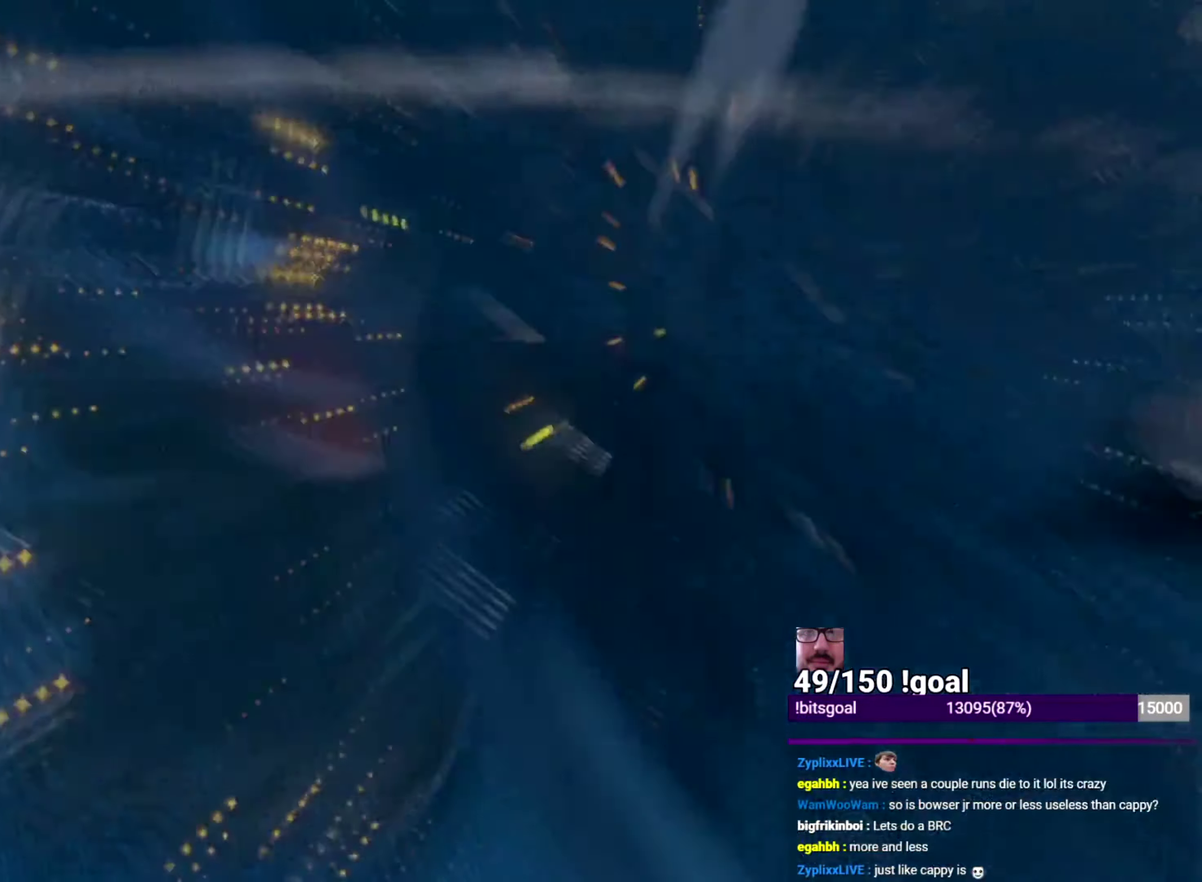
{"buttons": ["Y"], "left_stick": "up", "right_stick": "center", "events": [[16, "L2", "up"], [16, "left_stick", "up"], [50, "right_stick", "center"], [200, "Y", "down"], [267, "Y", "up"], [450, "Y", "down"]]}
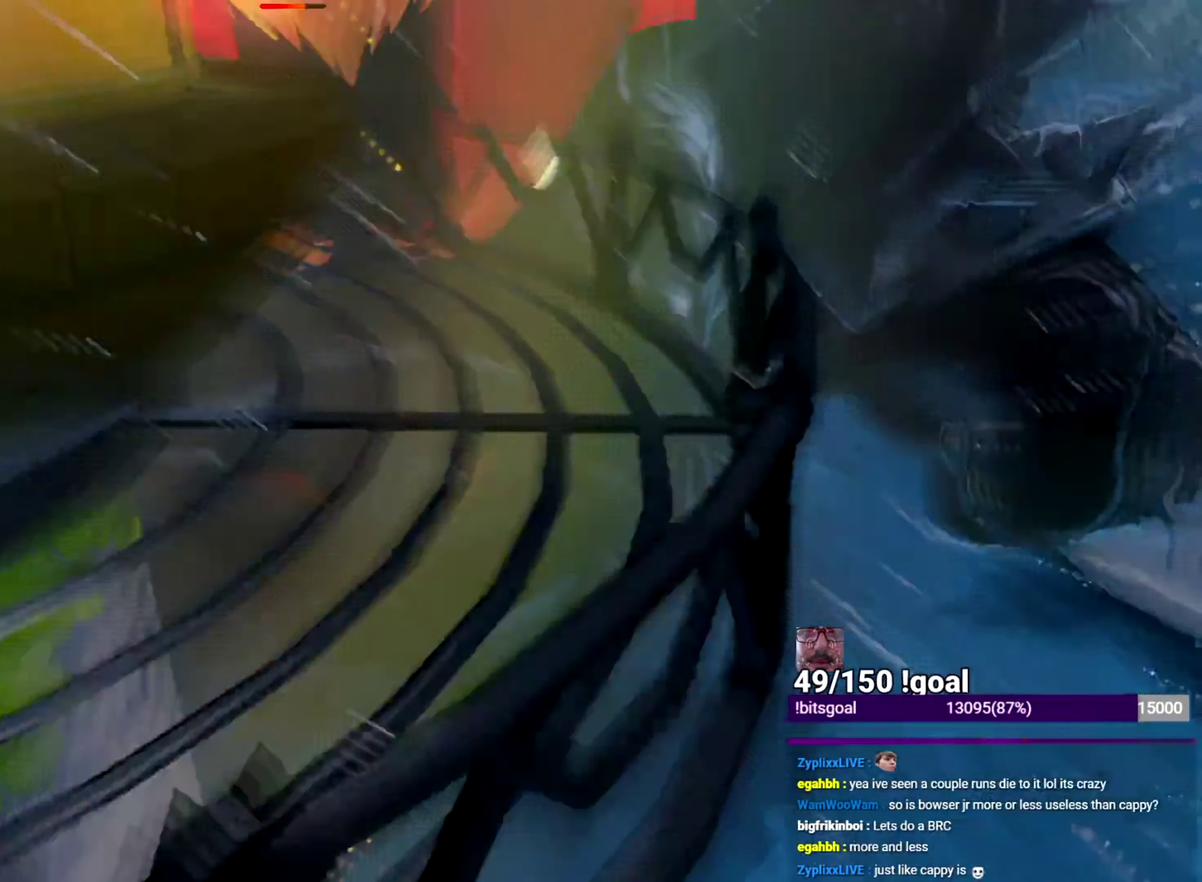
{"buttons": ["Y"], "left_stick": "up", "right_stick": "center", "events": [[17, "Y", "up"], [84, "Y", "down"], [150, "Y", "up"], [234, "Y", "down"], [351, "Y", "up"], [367, "Y", "down"], [384, "Y", "up"], [484, "Y", "down"]]}
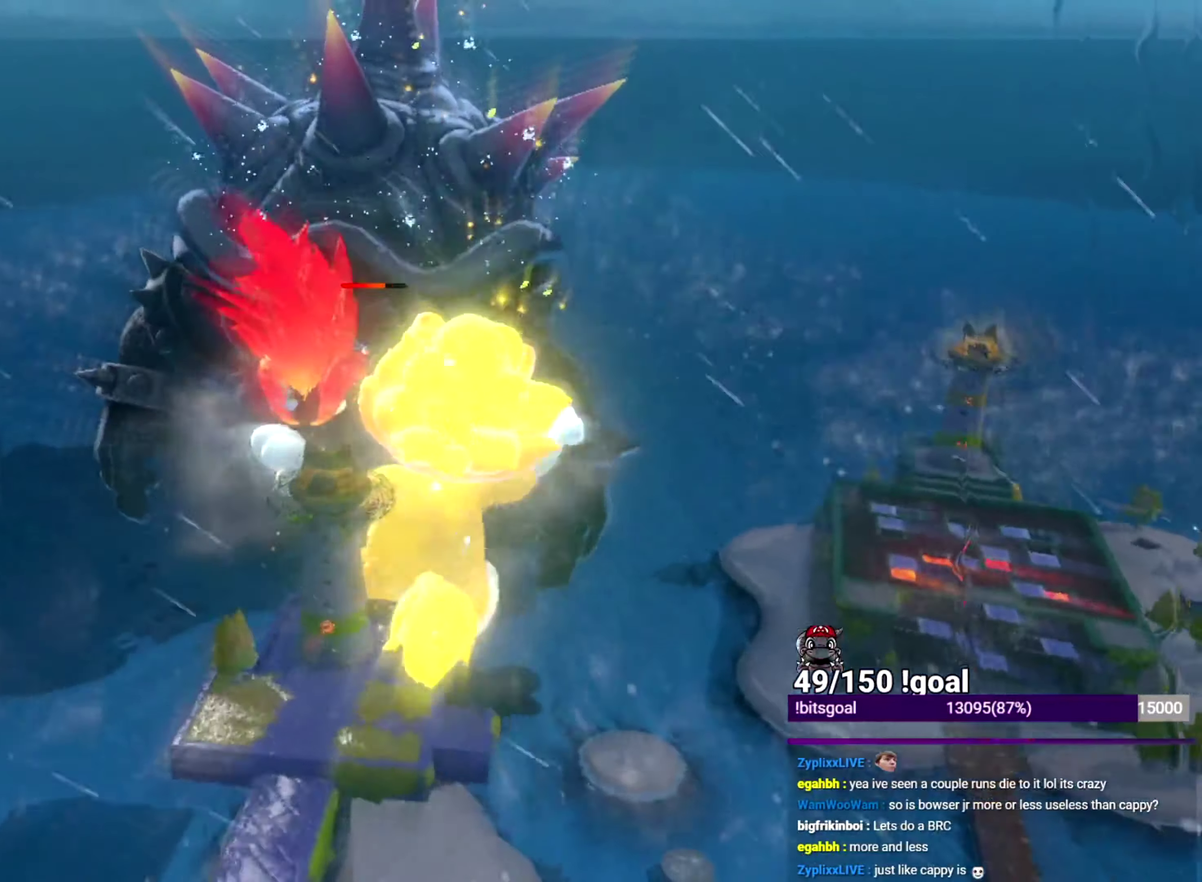
{"buttons": ["Y"], "left_stick": "up", "right_stick": "center", "events": [[16, "Y", "up"], [117, "Y", "down"], [167, "Y", "up"], [217, "Y", "down"], [333, "Y", "up"], [350, "Y", "down"], [417, "Y", "up"], [484, "Y", "down"]]}
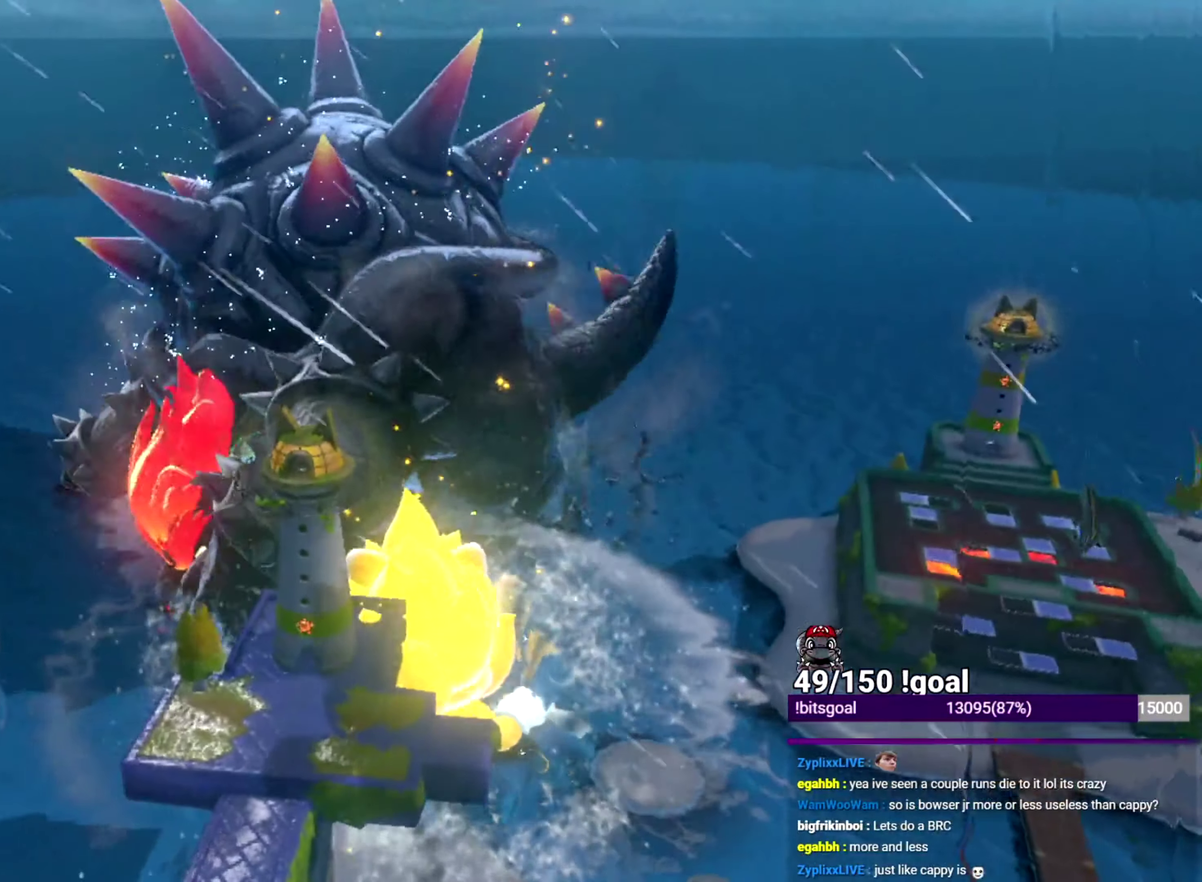
{"buttons": [], "left_stick": "center", "right_stick": "center", "events": [[50, "Y", "up"], [100, "Y", "down"], [283, "Y", "up"], [350, "Y", "down"], [350, "left_stick", "center"], [400, "Y", "up"]]}
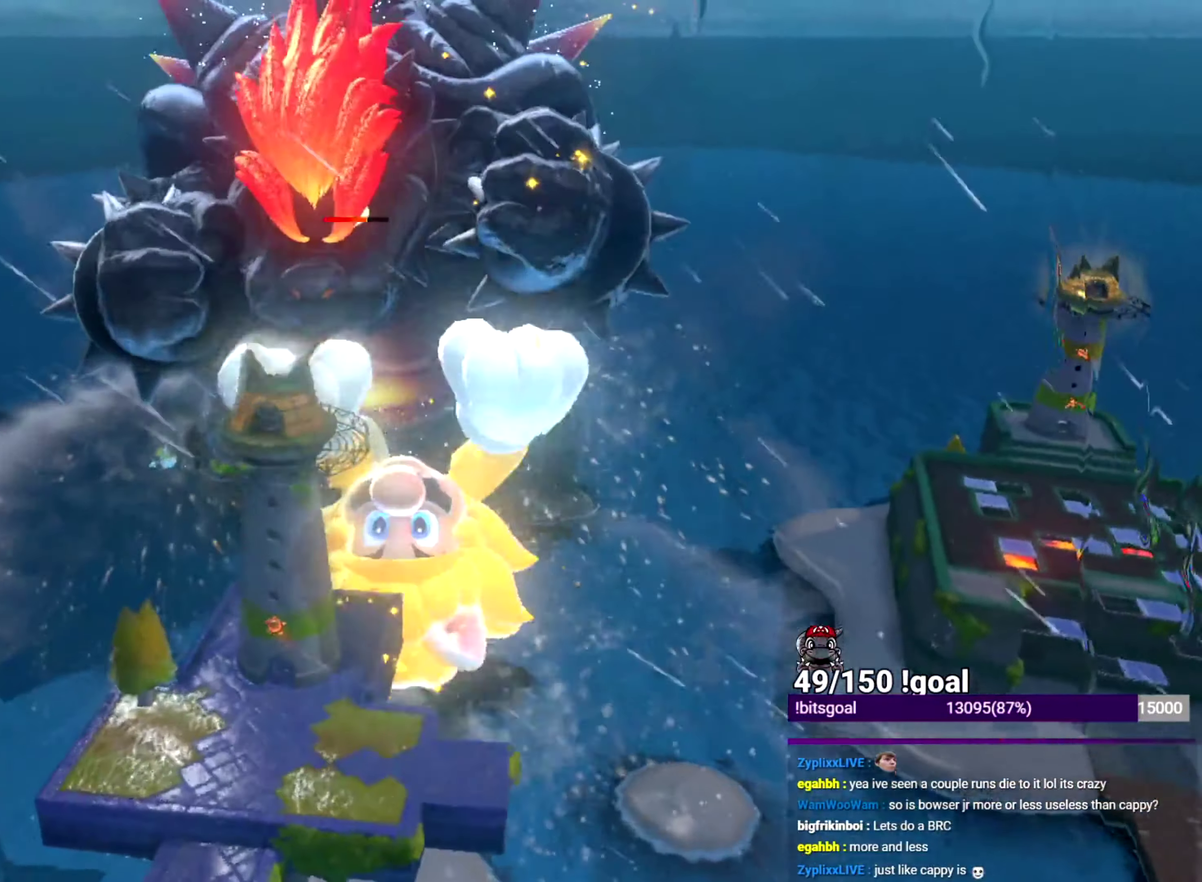
{"buttons": ["Y"], "left_stick": "center", "right_stick": "center", "events": [[234, "Y", "down"]]}
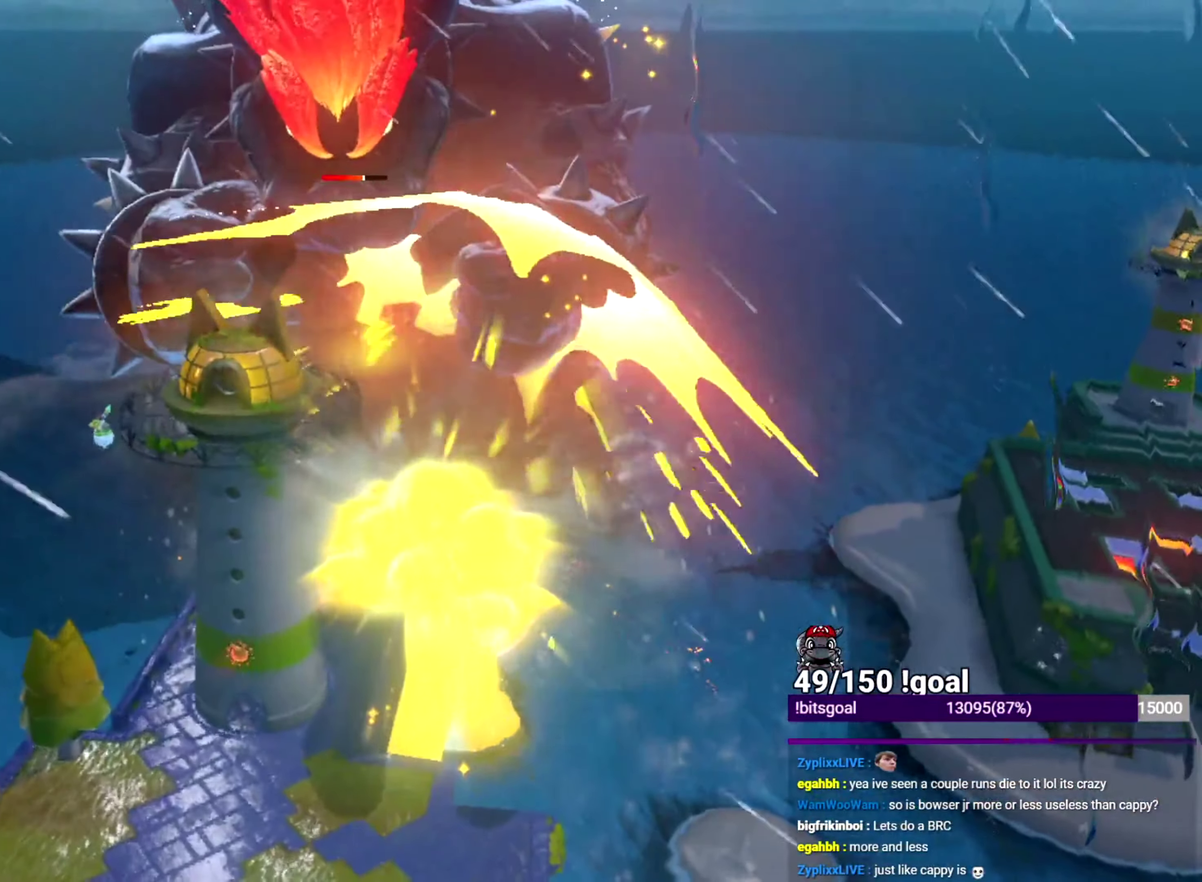
{"buttons": ["Y"], "left_stick": "center", "right_stick": "center", "events": []}
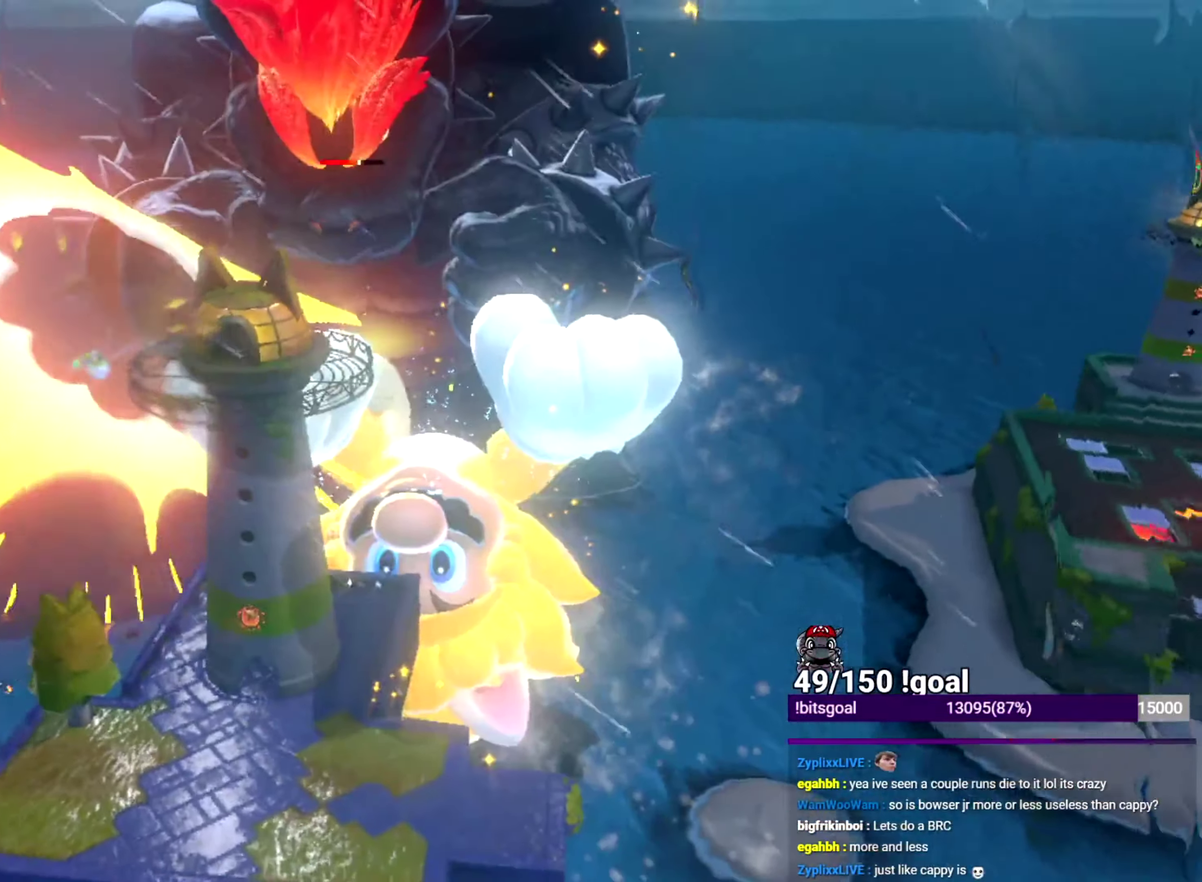
{"buttons": [], "left_stick": "down", "right_stick": "center", "events": [[33, "Y", "up"], [234, "Y", "down"], [367, "Y", "up"], [367, "left_stick", "down"]]}
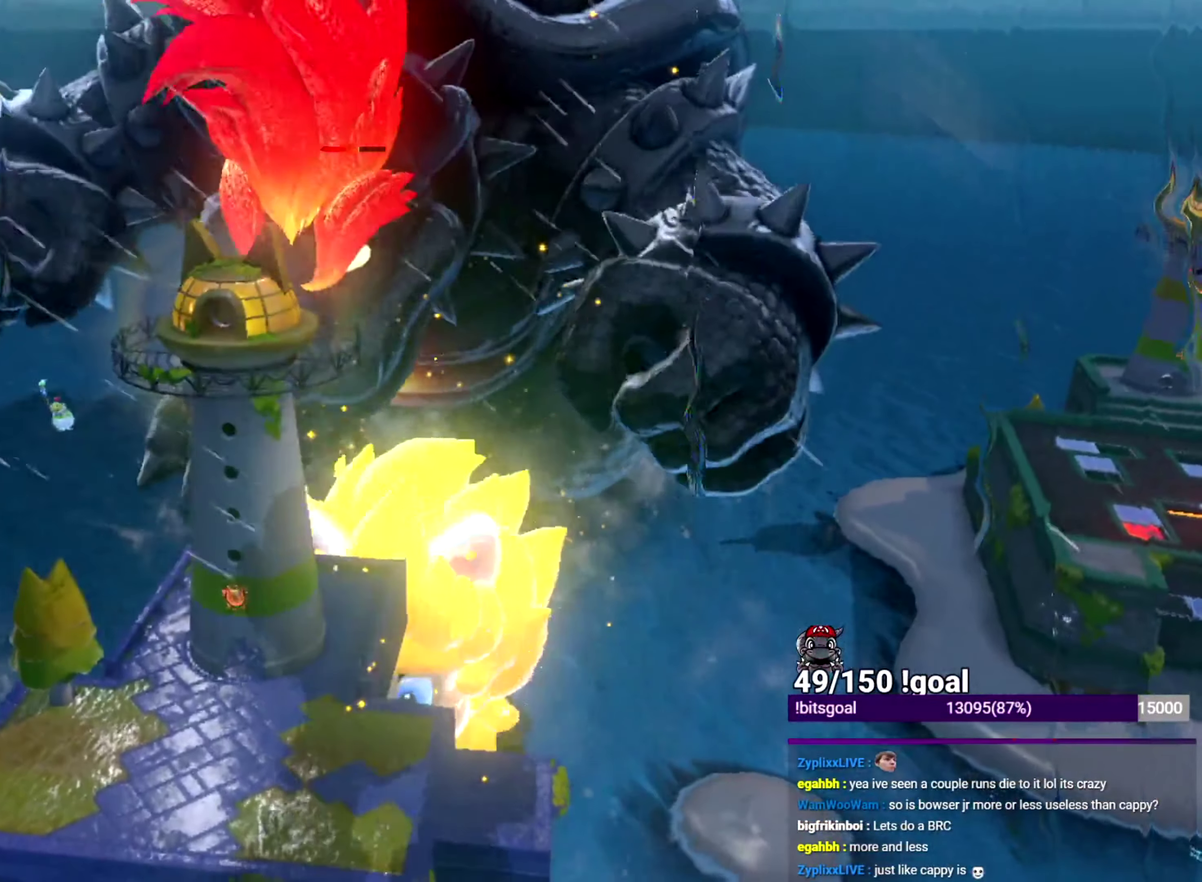
{"buttons": ["L2"], "left_stick": "down", "right_stick": "center", "events": [[83, "B", "down"], [116, "L2", "down"], [166, "B", "up"]]}
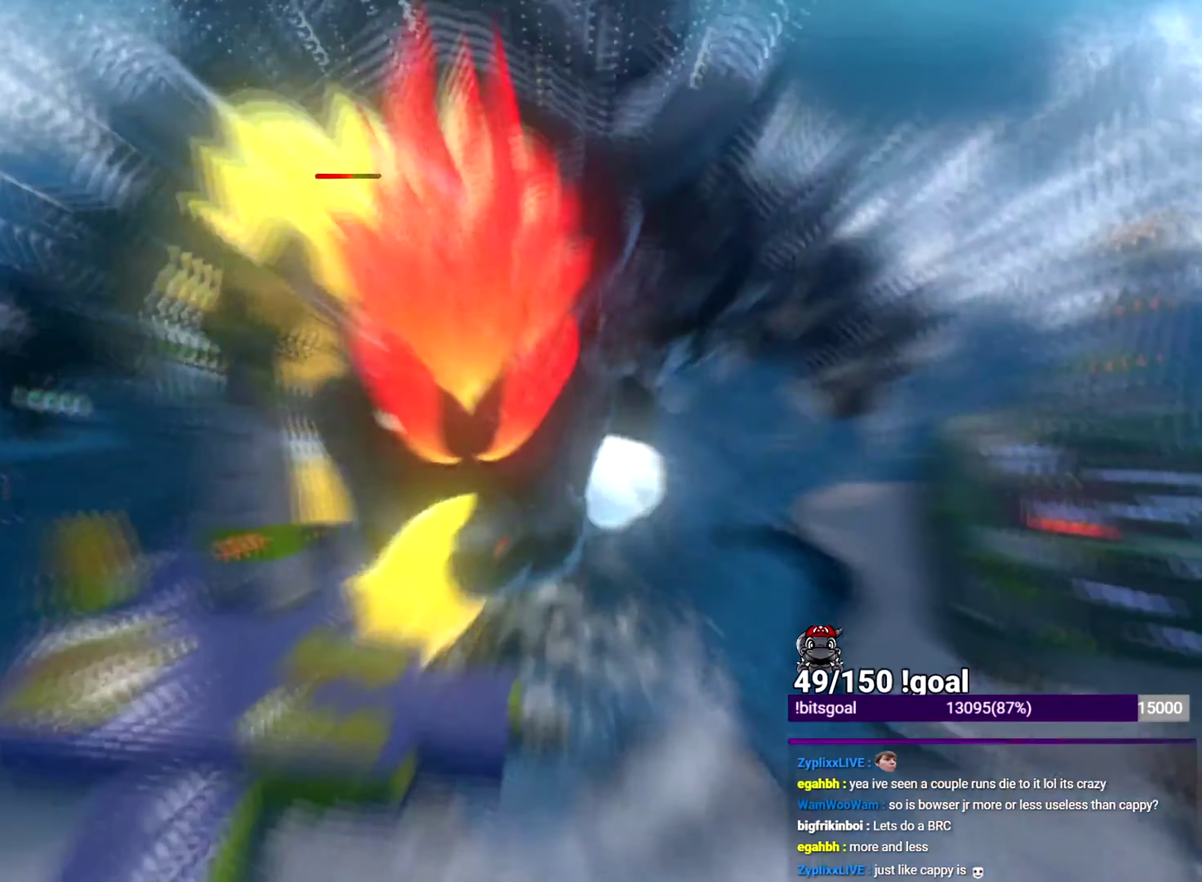
{"buttons": [], "left_stick": "up", "right_stick": "center", "events": [[334, "L2", "up"], [334, "left_stick", "up"]]}
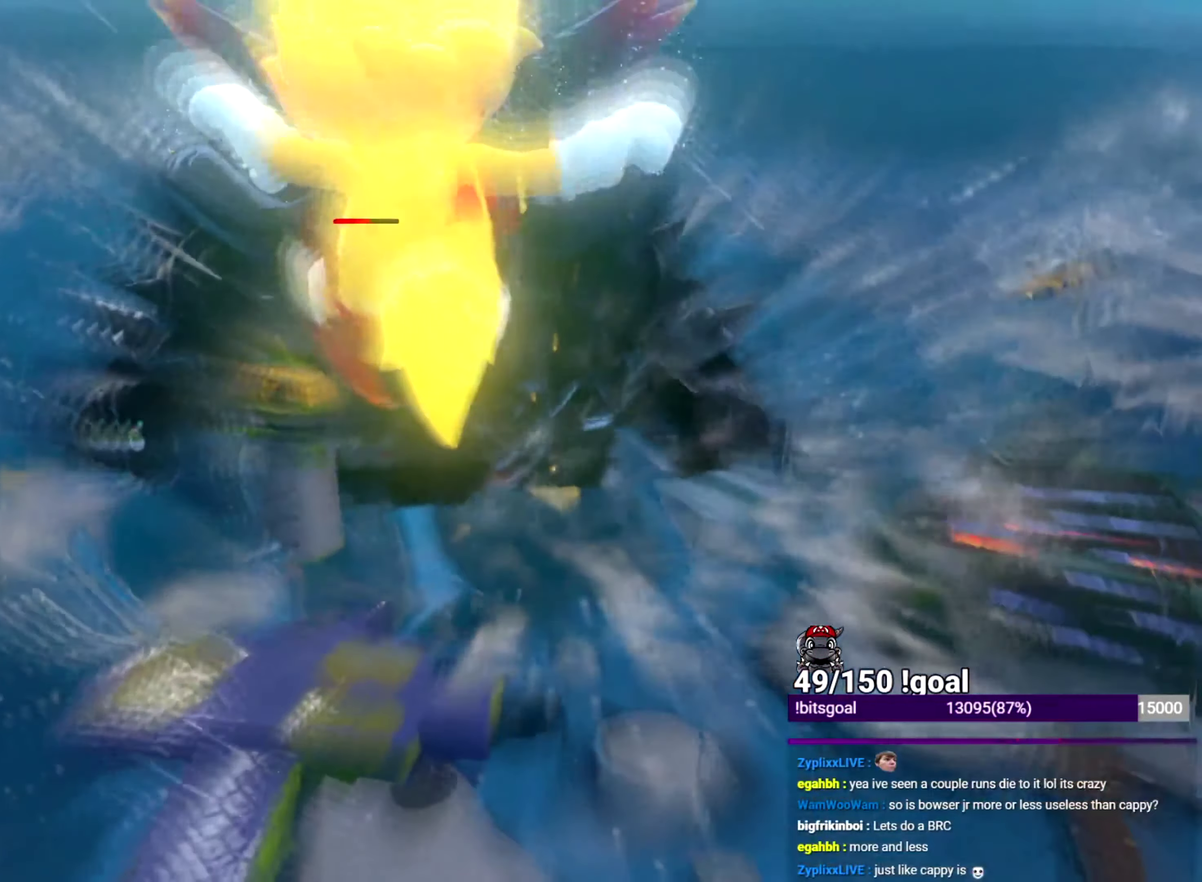
{"buttons": [], "left_stick": "up", "right_stick": "center", "events": []}
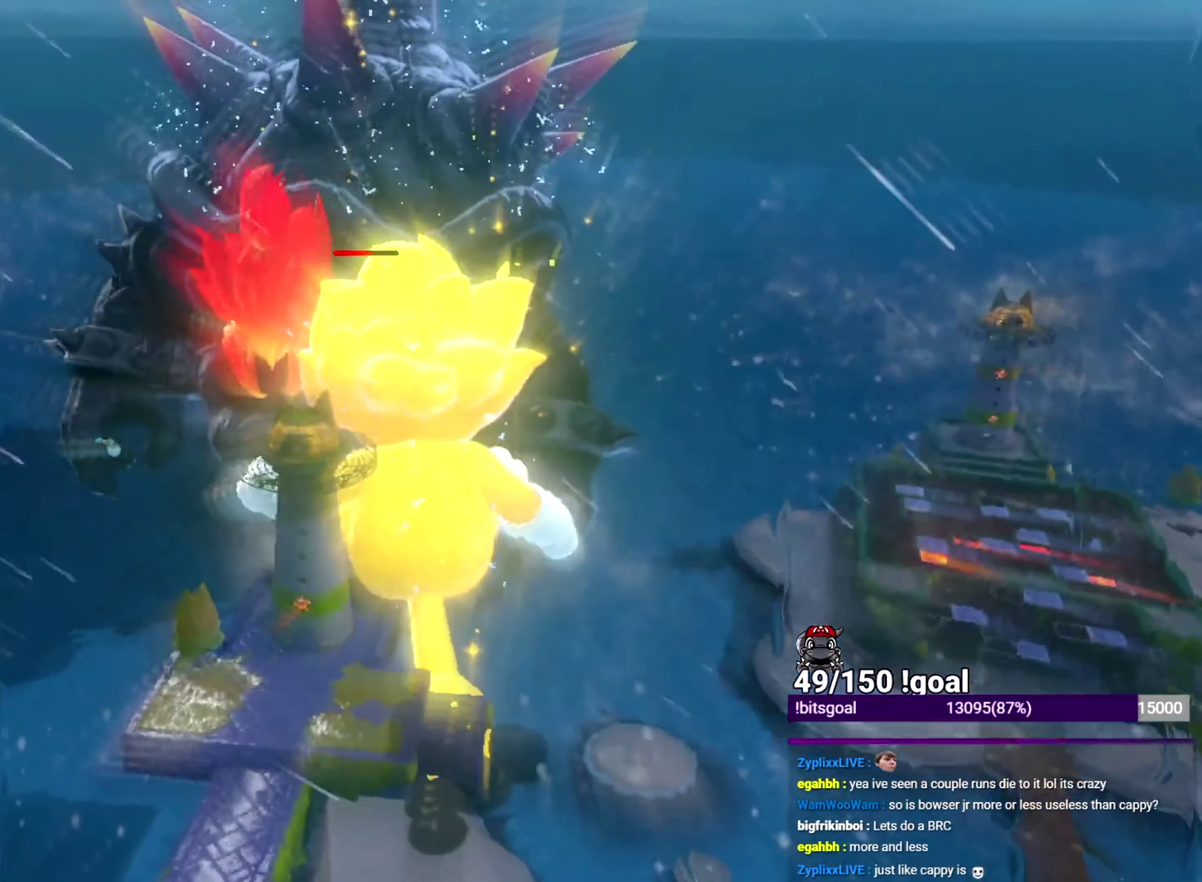
{"buttons": ["Y"], "left_stick": "up", "right_stick": "center", "events": [[83, "Y", "down"], [134, "Y", "up"], [217, "Y", "down"], [267, "Y", "up"], [334, "Y", "down"], [400, "Y", "up"], [467, "Y", "down"]]}
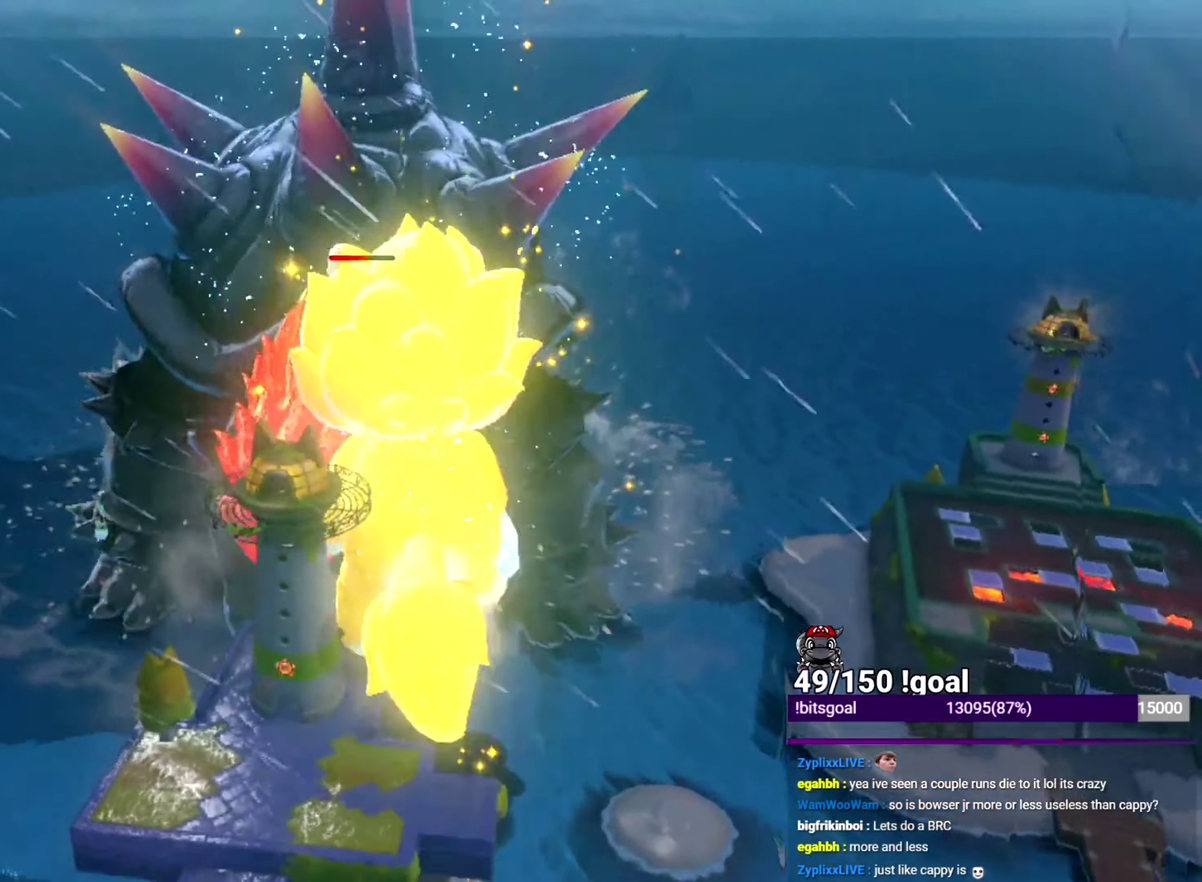
{"buttons": [], "left_stick": "center", "right_stick": "center", "events": [[16, "Y", "up"], [16, "left_stick", "center"], [83, "Y", "down"], [133, "Y", "up"], [200, "Y", "down"], [267, "Y", "up"], [333, "Y", "down"], [400, "Y", "up"]]}
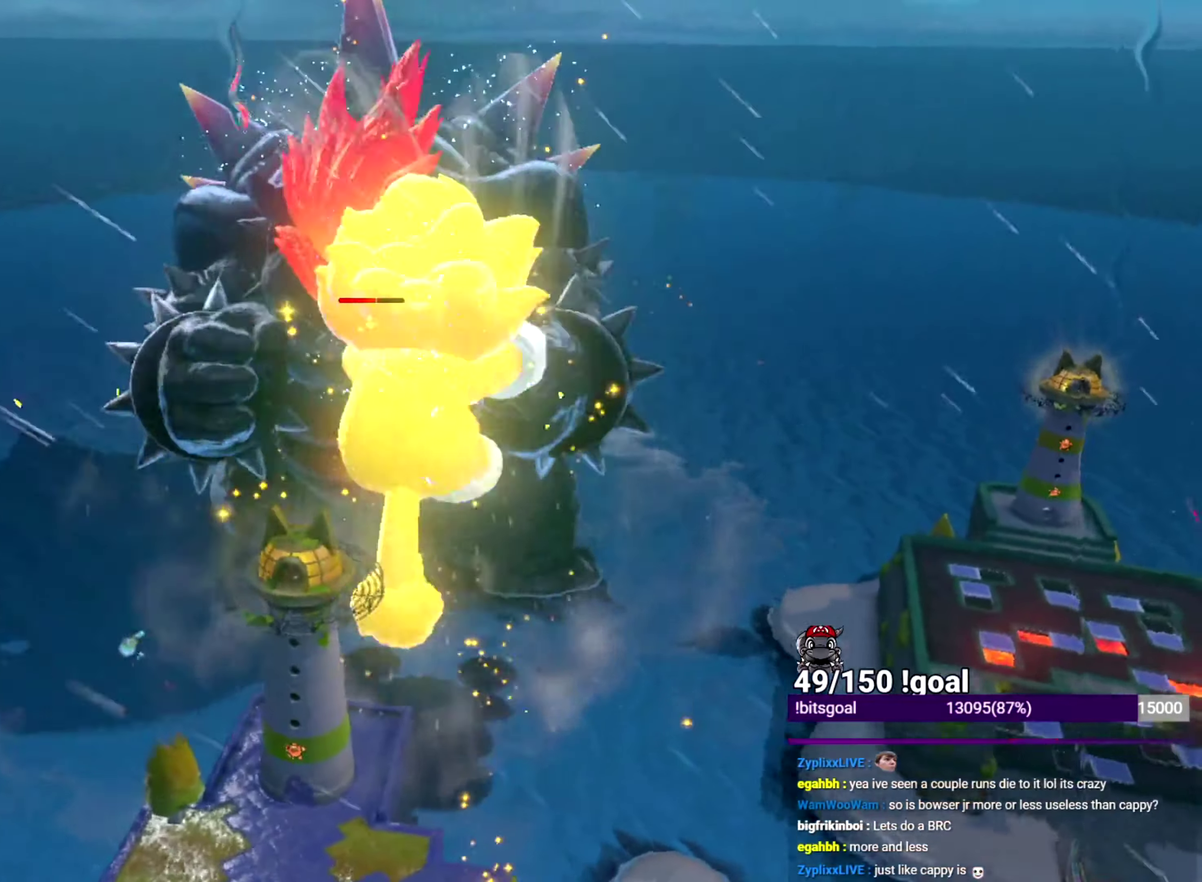
{"buttons": [], "left_stick": "center", "right_stick": "center", "events": [[117, "Y", "down"], [184, "Y", "up"], [267, "Y", "down"], [317, "Y", "up"]]}
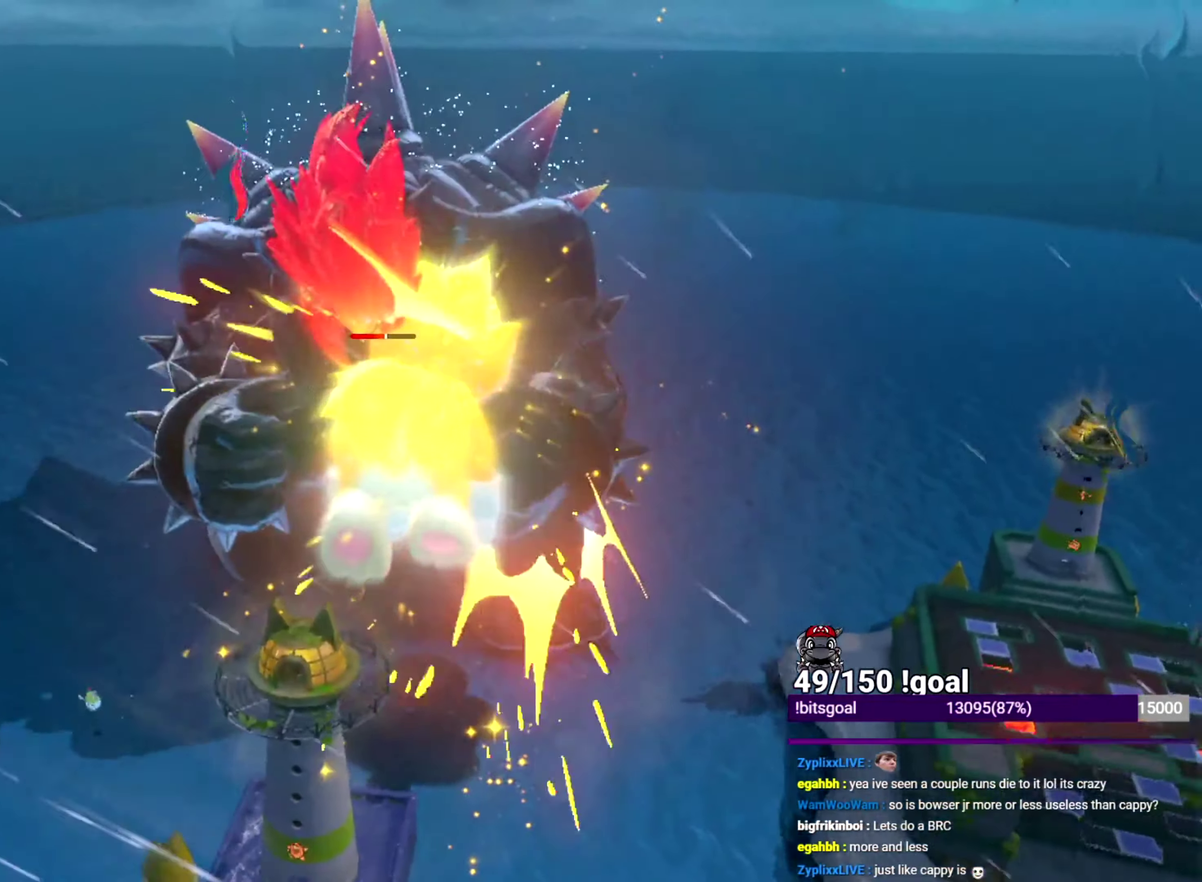
{"buttons": [], "left_stick": "down", "right_stick": "center", "events": [[317, "left_stick", "down"]]}
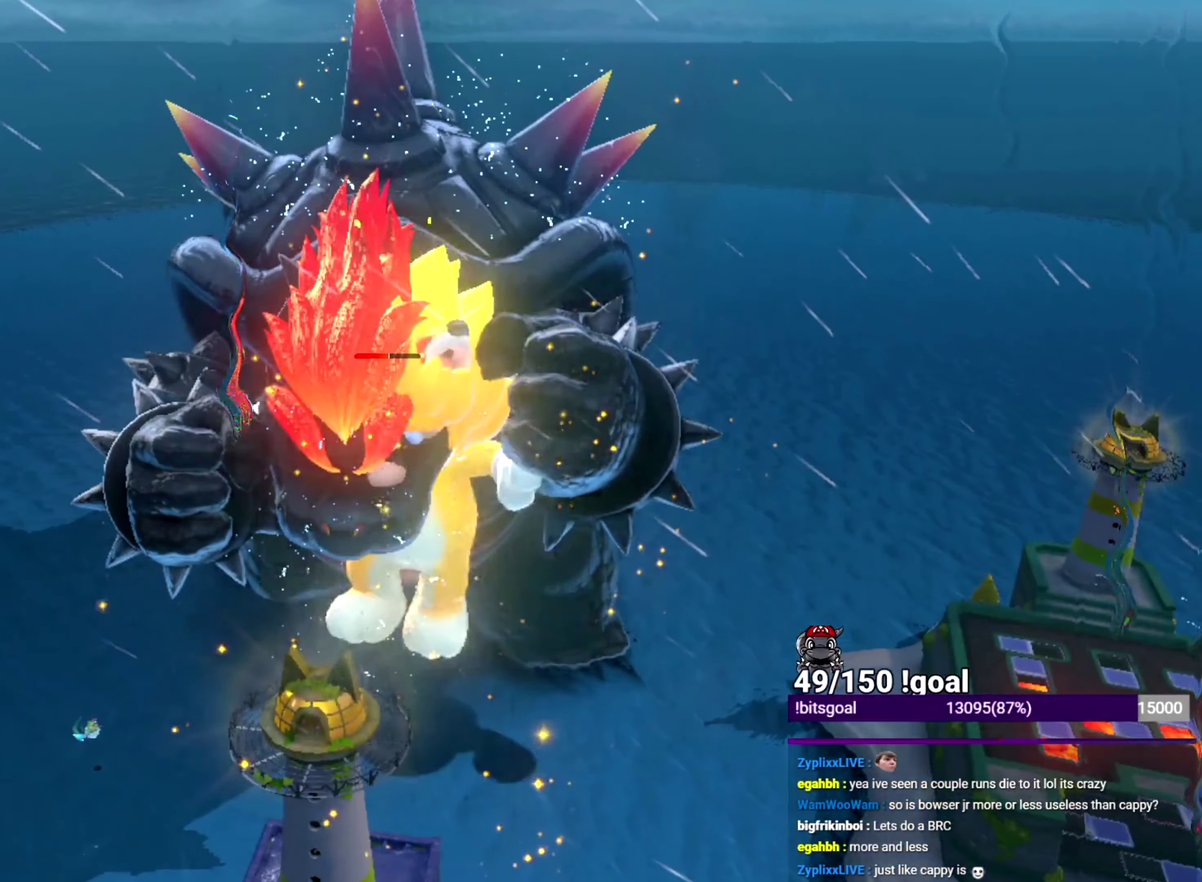
{"buttons": [], "left_stick": "down", "right_stick": "center", "events": [[17, "Y", "down"], [67, "Y", "up"]]}
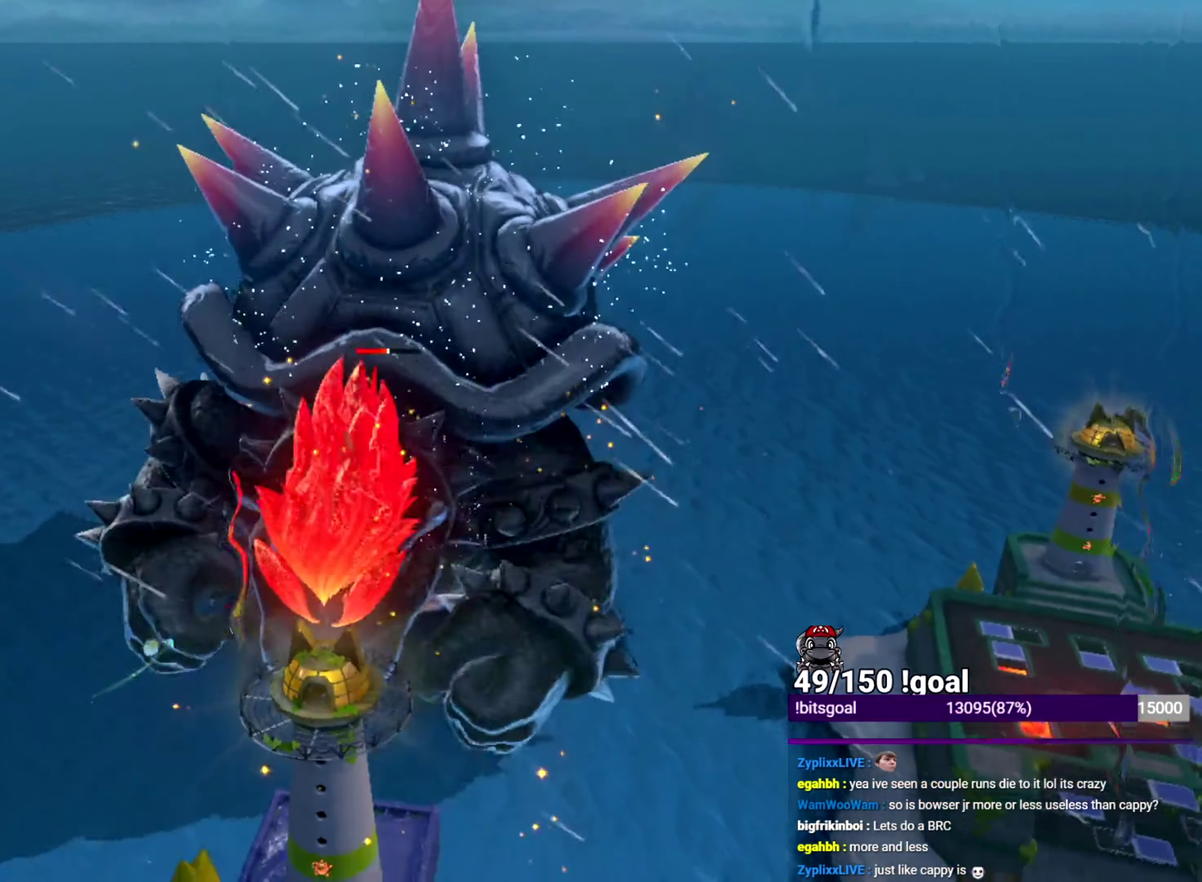
{"buttons": ["L2"], "left_stick": "down", "right_stick": "center", "events": [[467, "L2", "down"]]}
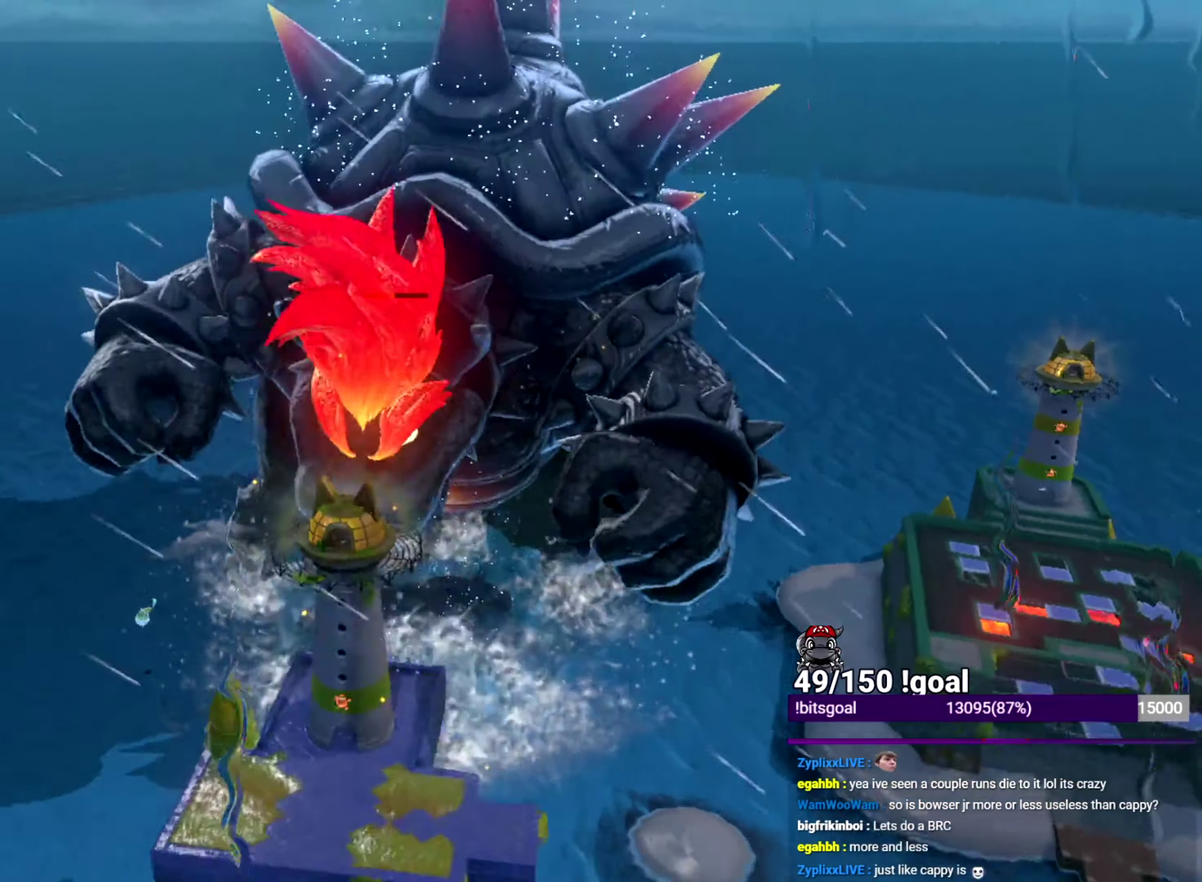
{"buttons": ["L2"], "left_stick": "center", "right_stick": "center", "events": [[217, "left_stick", "center"]]}